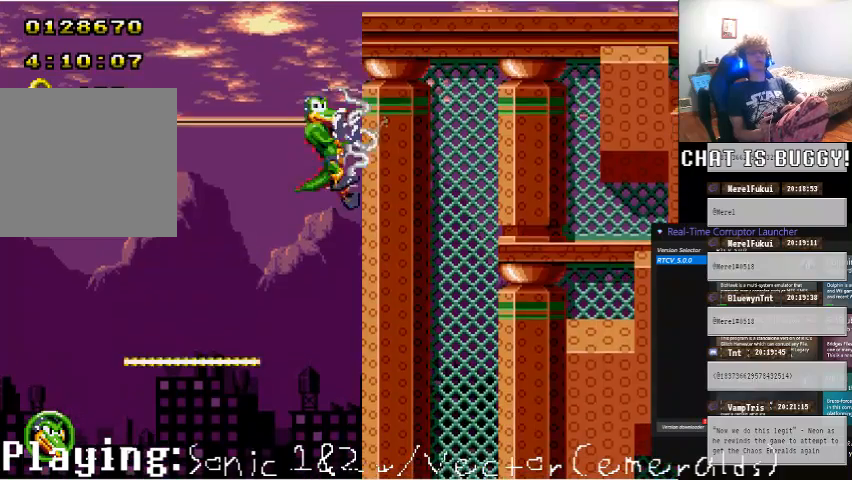
Gameplay with a controller (Xbox layout); each line is a JSON object with the inputs held at the frame after it (dt_ms = milliseconds from this image to that frame). "events" lists button and stick changes between this image and that frame as [ms after this image, input, new state], when the widget could be followed in between. Not read: L1 L2 L3 R1 R2 R3.
{"dt_ms": 500, "buttons": ["DPAD_UP"], "left_stick": "center", "right_stick": "center", "events": []}
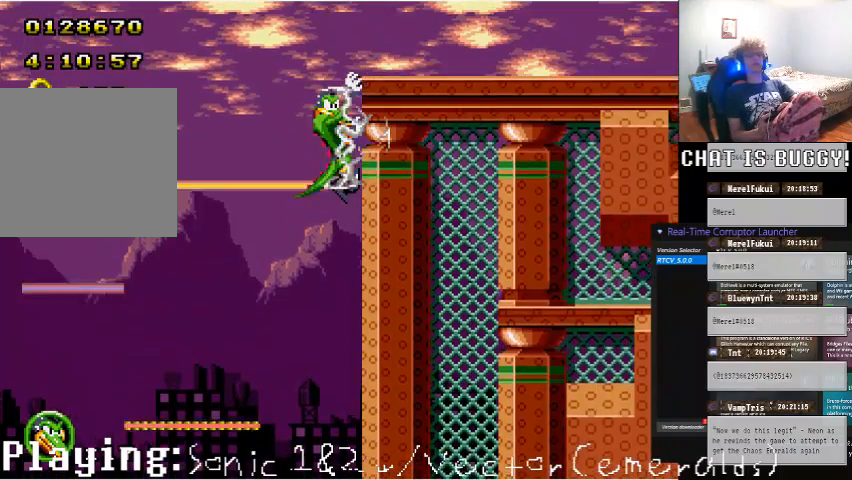
{"dt_ms": 500, "buttons": ["DPAD_UP"], "left_stick": "center", "right_stick": "center", "events": []}
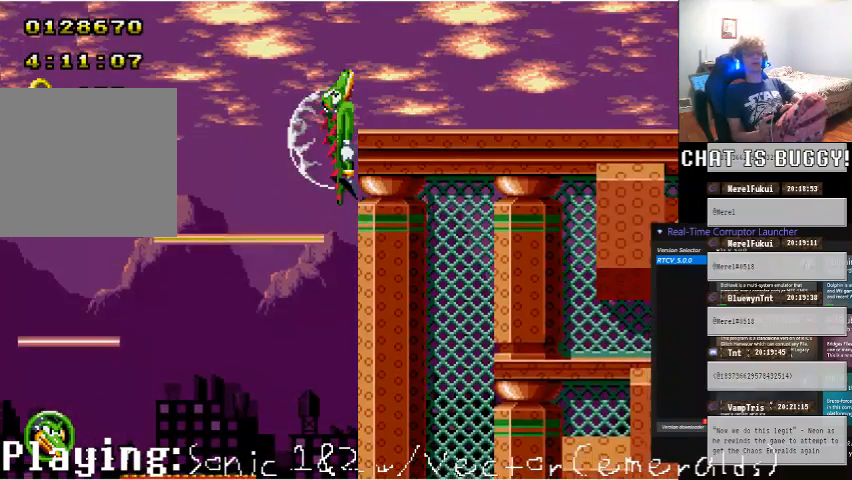
{"dt_ms": 500, "buttons": ["DPAD_RIGHT"], "left_stick": "center", "right_stick": "center", "events": [[200, "DPAD_UP", "up"], [350, "DPAD_RIGHT", "down"]]}
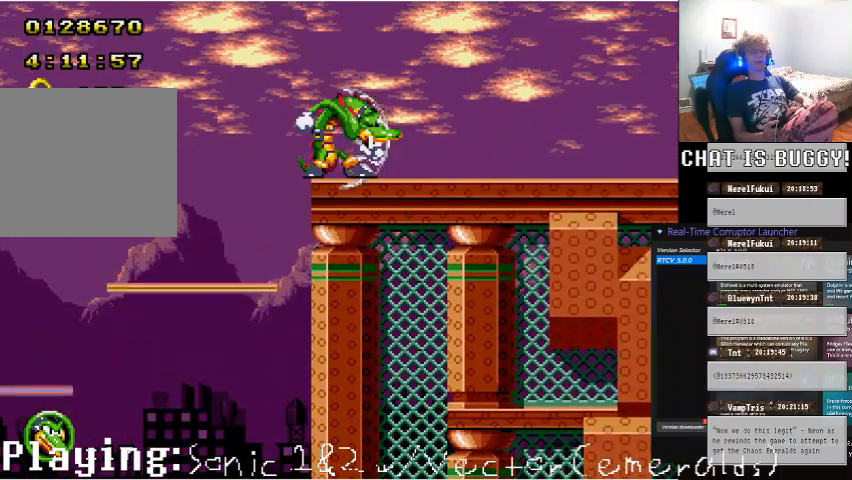
{"dt_ms": 500, "buttons": ["DPAD_RIGHT"], "left_stick": "center", "right_stick": "center", "events": []}
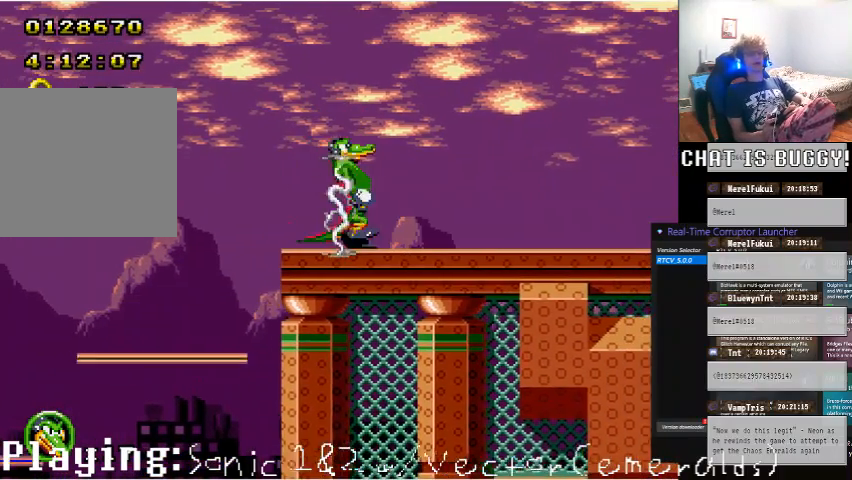
{"dt_ms": 500, "buttons": ["DPAD_RIGHT"], "left_stick": "center", "right_stick": "center", "events": []}
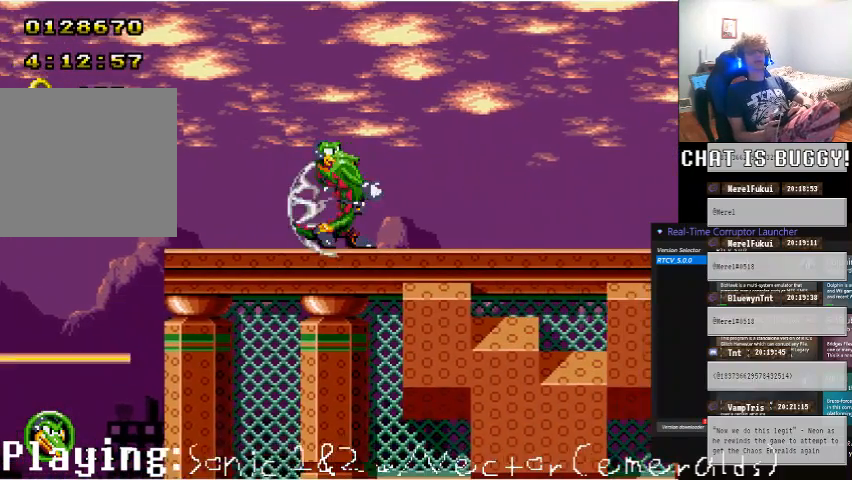
{"dt_ms": 500, "buttons": ["DPAD_RIGHT"], "left_stick": "center", "right_stick": "center", "events": [[50, "DPAD_RIGHT", "up"], [450, "DPAD_RIGHT", "down"]]}
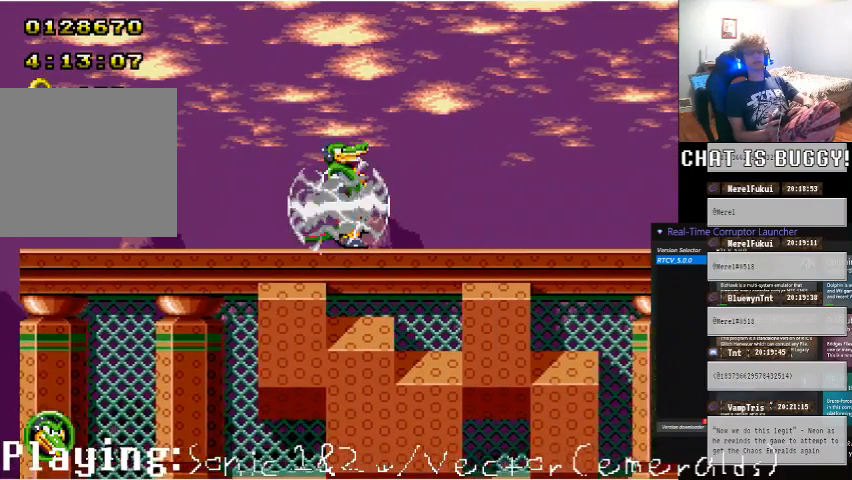
{"dt_ms": 500, "buttons": [], "left_stick": "center", "right_stick": "center", "events": [[450, "DPAD_RIGHT", "up"]]}
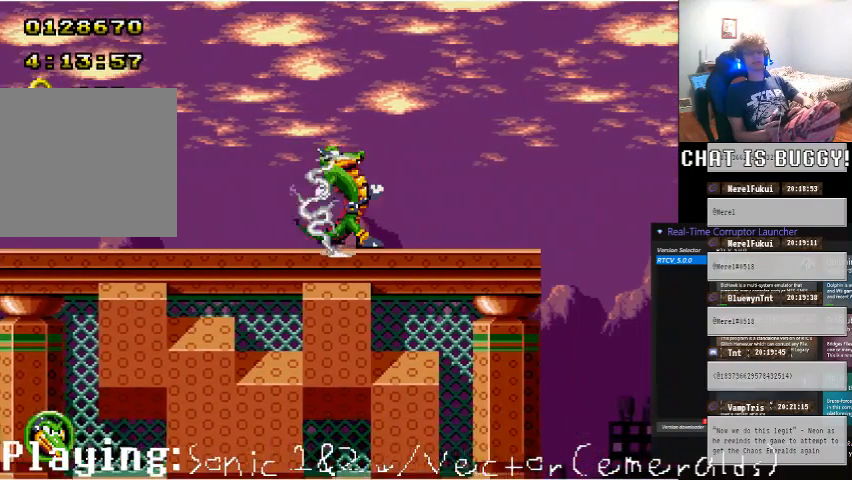
{"dt_ms": 500, "buttons": [], "left_stick": "center", "right_stick": "center", "events": []}
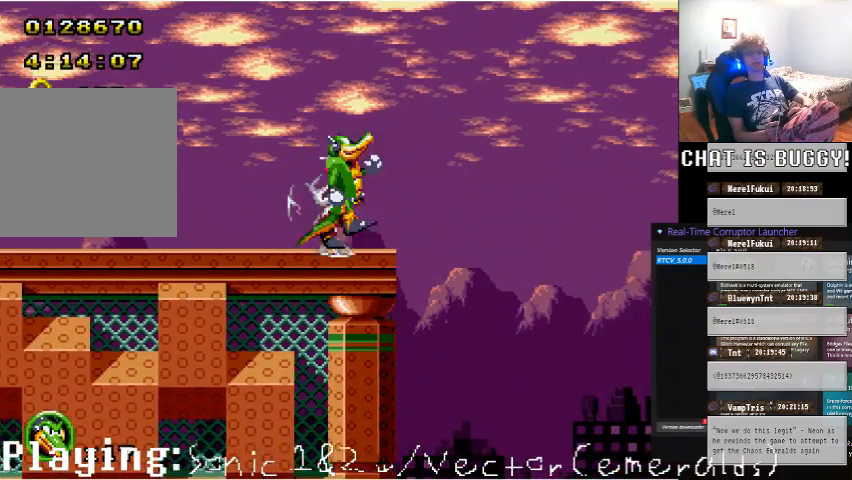
{"dt_ms": 500, "buttons": [], "left_stick": "center", "right_stick": "center", "events": []}
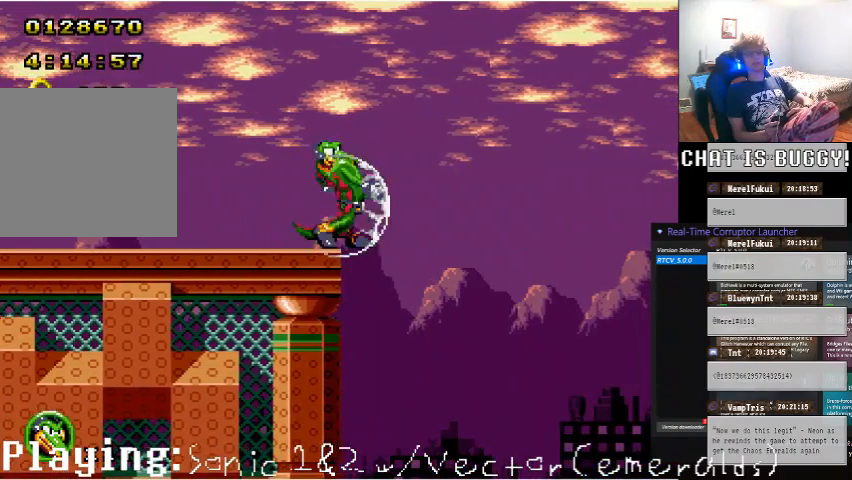
{"dt_ms": 500, "buttons": [], "left_stick": "center", "right_stick": "center", "events": [[100, "A", "down"], [200, "A", "up"], [300, "DPAD_RIGHT", "down"], [500, "DPAD_RIGHT", "up"]]}
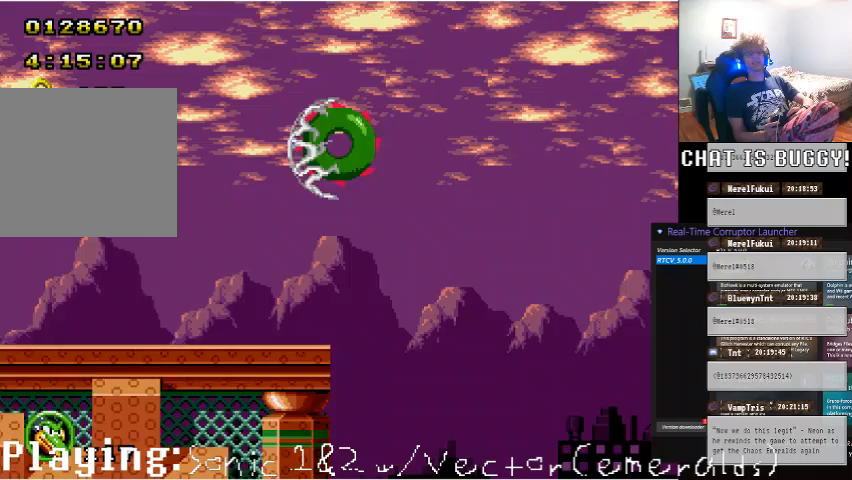
{"dt_ms": 500, "buttons": ["DPAD_LEFT"], "left_stick": "center", "right_stick": "center", "events": [[300, "DPAD_LEFT", "down"]]}
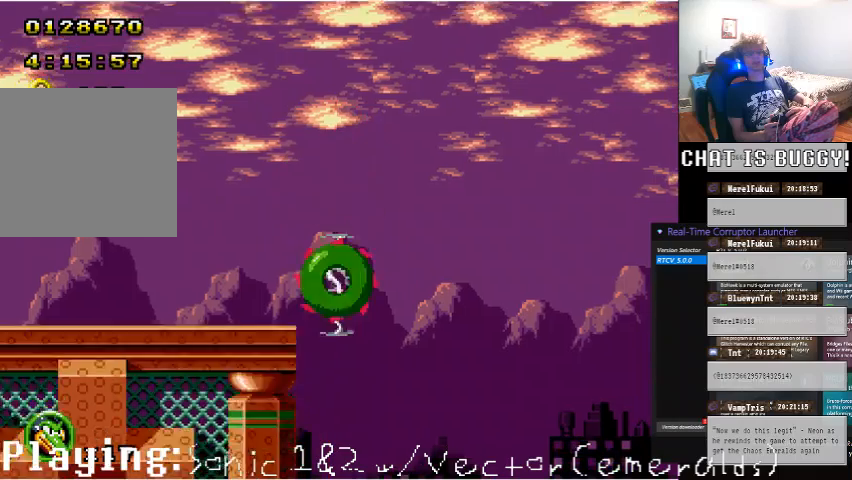
{"dt_ms": 500, "buttons": [], "left_stick": "center", "right_stick": "center", "events": [[100, "A", "down"], [400, "DPAD_LEFT", "up"], [450, "A", "up"]]}
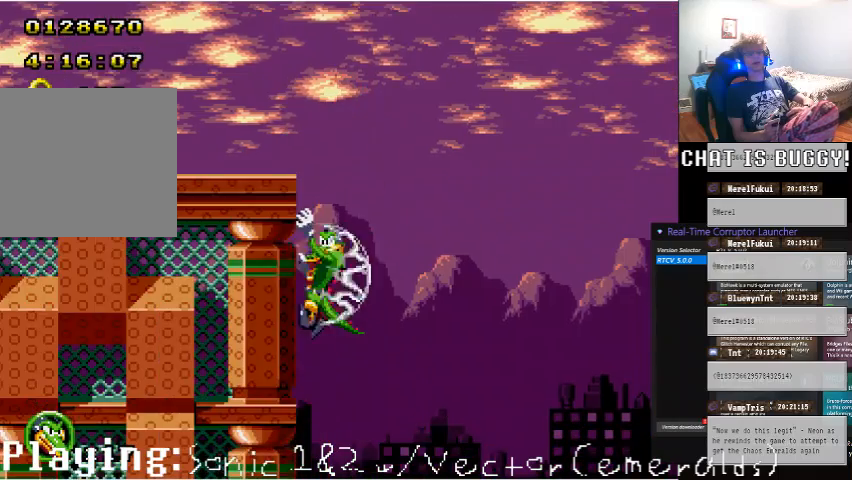
{"dt_ms": 500, "buttons": ["DPAD_DOWN"], "left_stick": "center", "right_stick": "center", "events": [[50, "DPAD_DOWN", "down"]]}
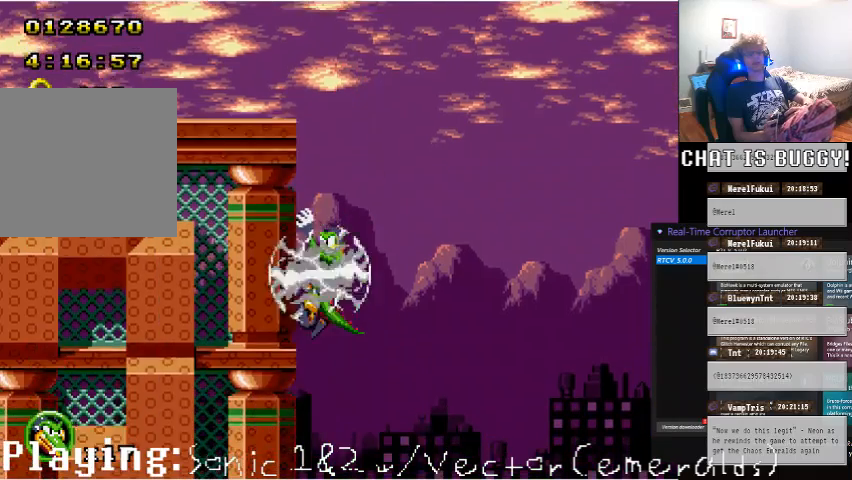
{"dt_ms": 500, "buttons": ["DPAD_DOWN"], "left_stick": "center", "right_stick": "center"}
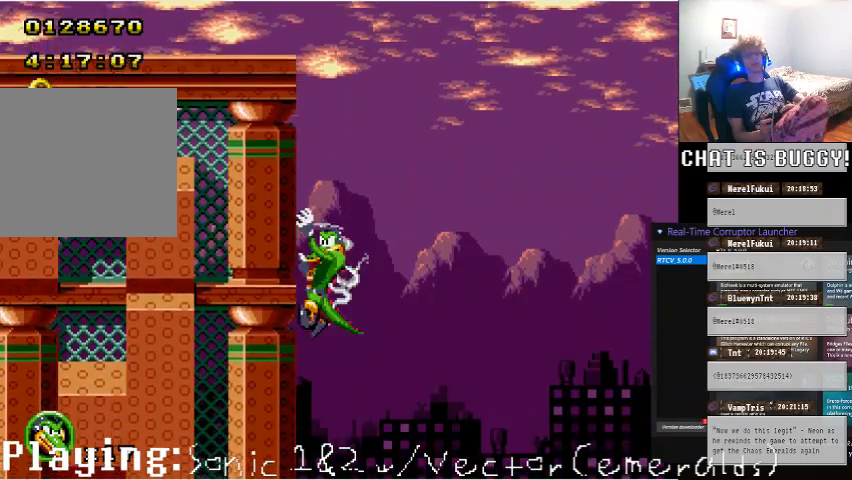
{"dt_ms": 500, "buttons": ["DPAD_DOWN"], "left_stick": "center", "right_stick": "center", "events": []}
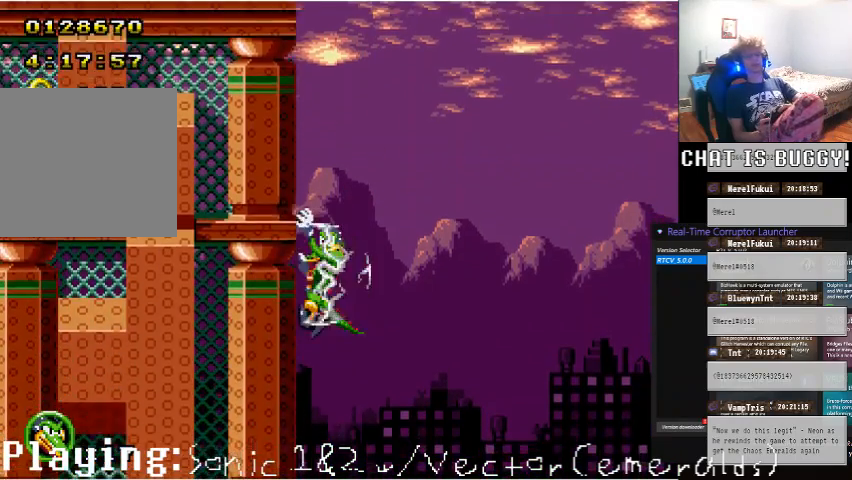
{"dt_ms": 500, "buttons": ["DPAD_DOWN"], "left_stick": "center", "right_stick": "center", "events": []}
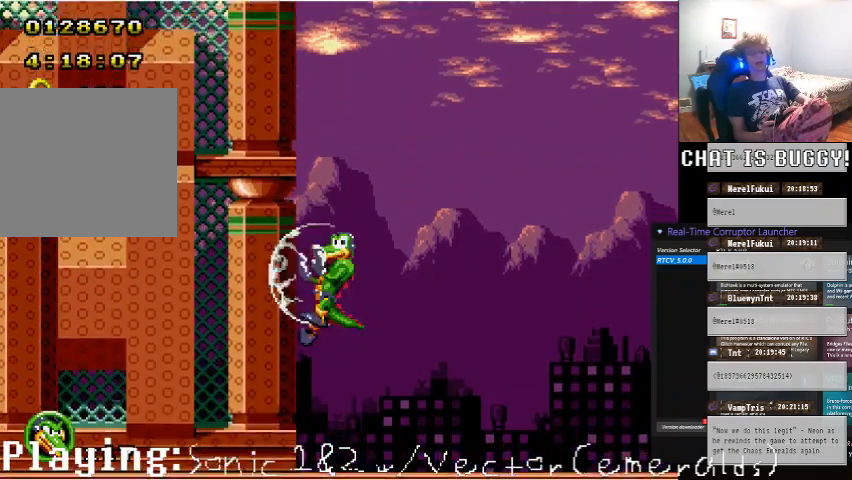
{"dt_ms": 500, "buttons": ["DPAD_DOWN"], "left_stick": "center", "right_stick": "center"}
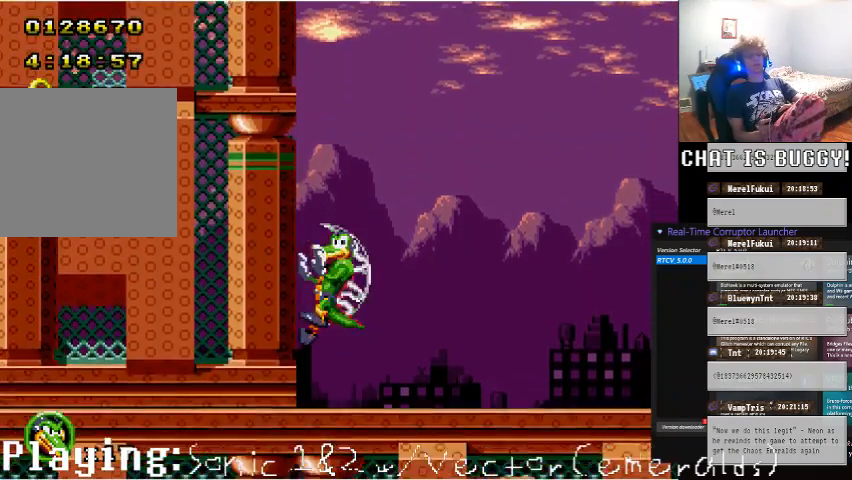
{"dt_ms": 1000, "buttons": ["DPAD_RIGHT"], "left_stick": "center", "right_stick": "center"}
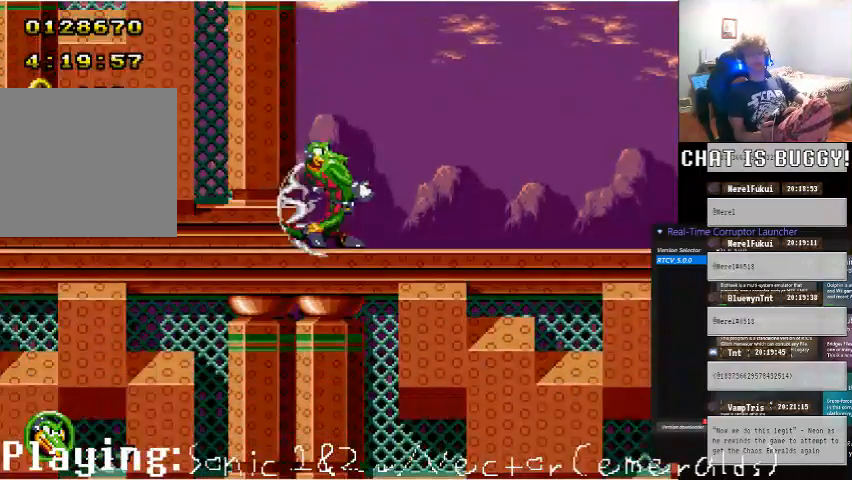
{"dt_ms": 500, "buttons": ["DPAD_RIGHT"], "left_stick": "center", "right_stick": "center", "events": []}
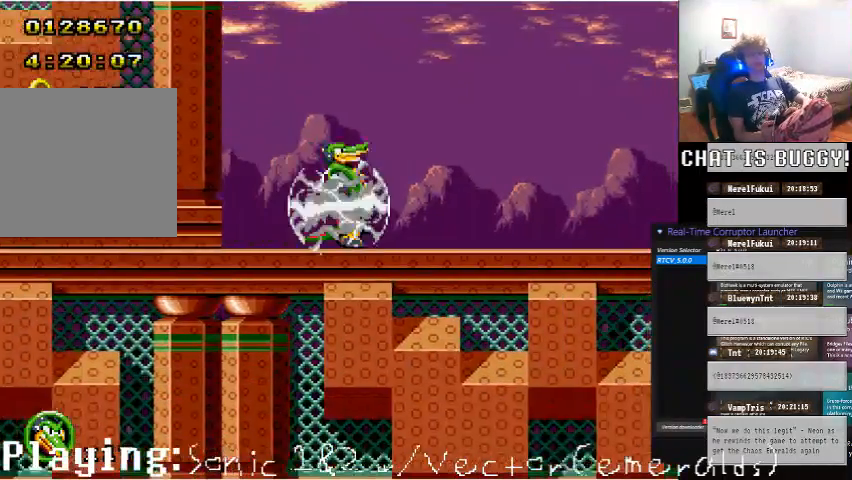
{"dt_ms": 500, "buttons": [], "left_stick": "center", "right_stick": "center"}
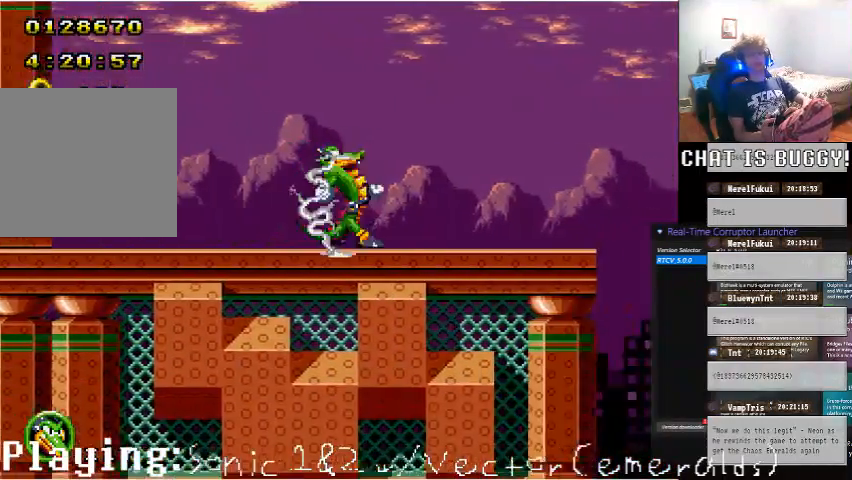
{"dt_ms": 500, "buttons": [], "left_stick": "center", "right_stick": "center", "events": [[150, "DPAD_RIGHT", "down"], [300, "DPAD_RIGHT", "up"]]}
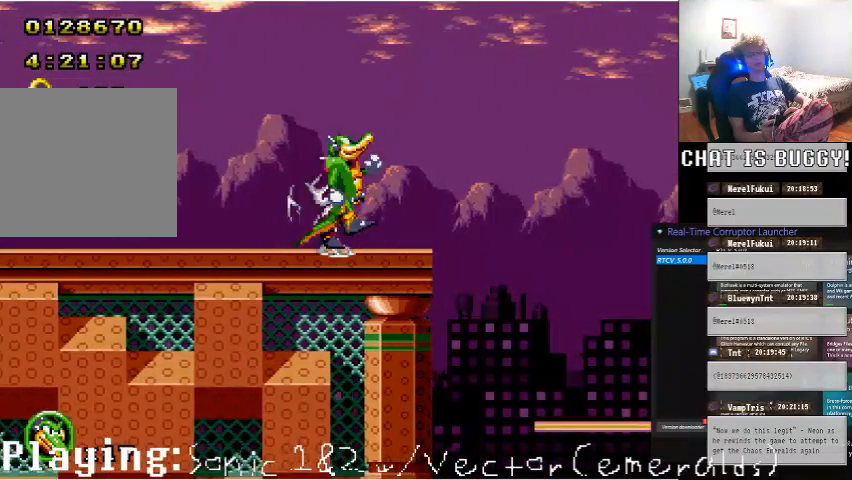
{"dt_ms": 500, "buttons": [], "left_stick": "center", "right_stick": "center", "events": [[350, "A", "down"], [450, "A", "up"]]}
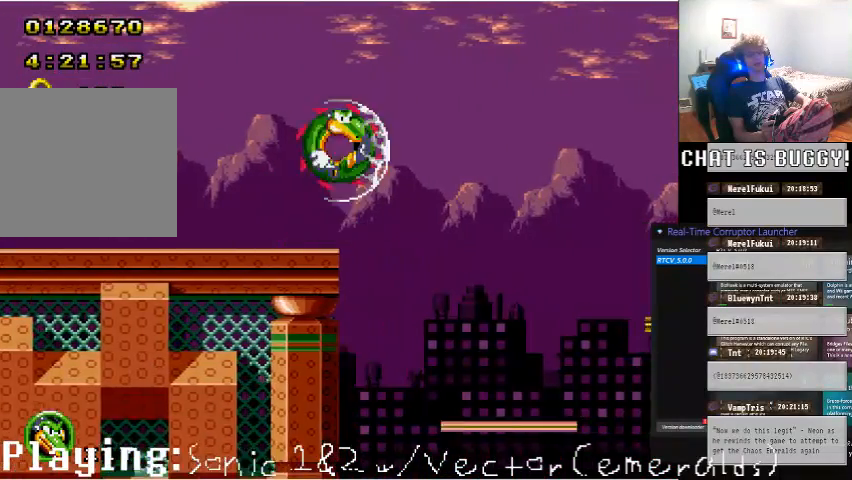
{"dt_ms": 500, "buttons": [], "left_stick": "center", "right_stick": "center", "events": []}
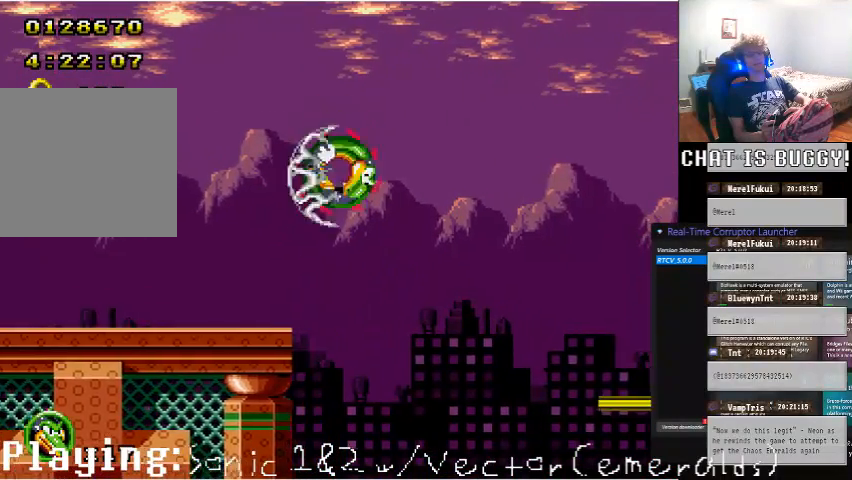
{"dt_ms": 500, "buttons": ["A", "DPAD_LEFT"], "left_stick": "center", "right_stick": "center", "events": [[50, "DPAD_LEFT", "down"], [350, "A", "down"]]}
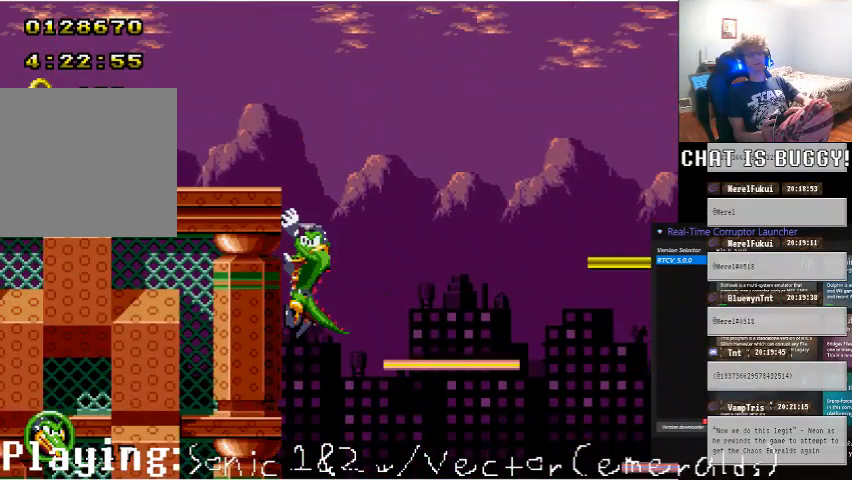
{"dt_ms": 500, "buttons": ["DPAD_DOWN"], "left_stick": "center", "right_stick": "center", "events": [[100, "A", "up"], [100, "DPAD_LEFT", "up"], [200, "DPAD_DOWN", "down"]]}
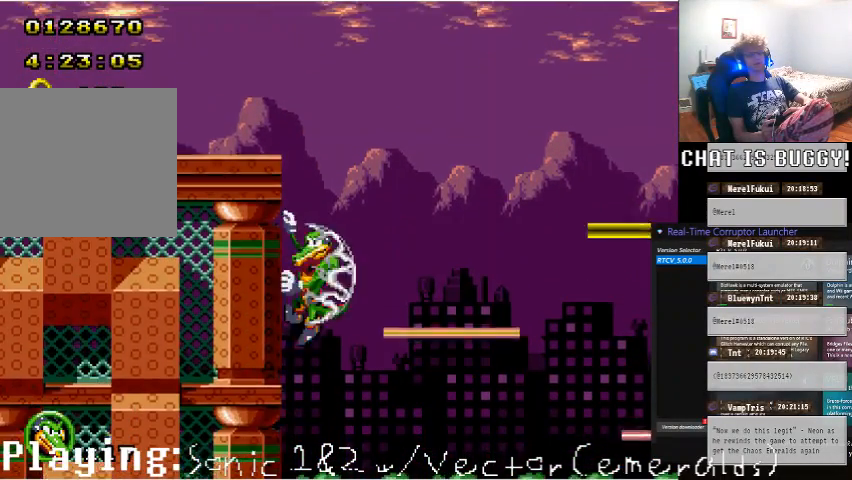
{"dt_ms": 500, "buttons": ["DPAD_DOWN"], "left_stick": "center", "right_stick": "center", "events": []}
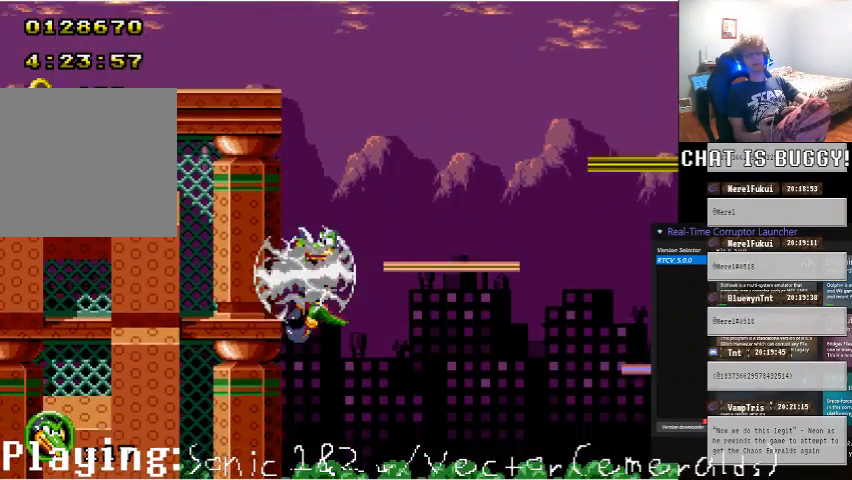
{"dt_ms": 500, "buttons": ["DPAD_DOWN"], "left_stick": "center", "right_stick": "center", "events": []}
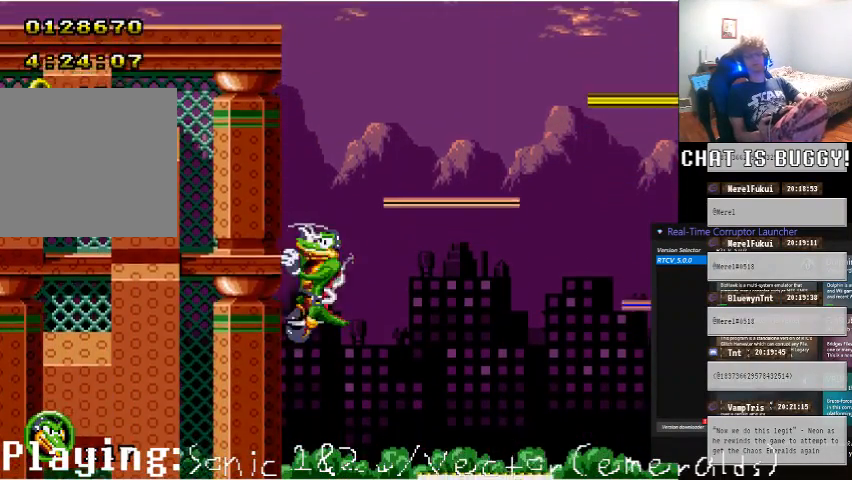
{"dt_ms": 500, "buttons": ["DPAD_DOWN"], "left_stick": "center", "right_stick": "center", "events": []}
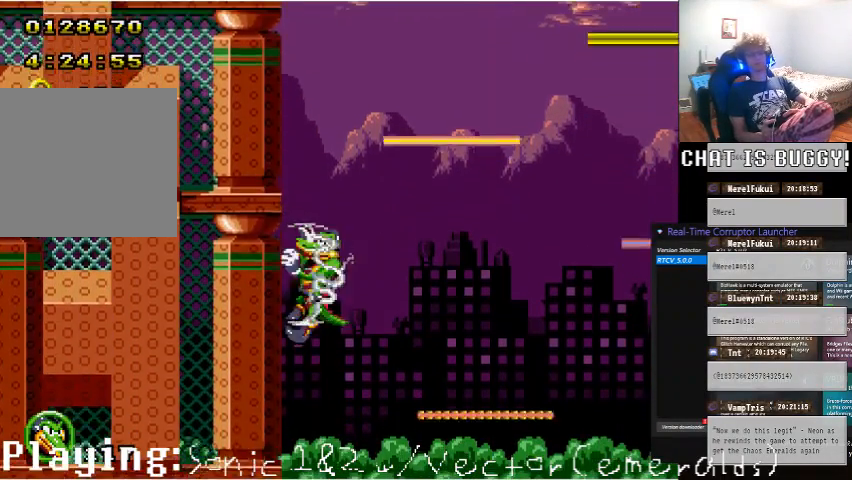
{"dt_ms": 500, "buttons": ["DPAD_DOWN"], "left_stick": "center", "right_stick": "center"}